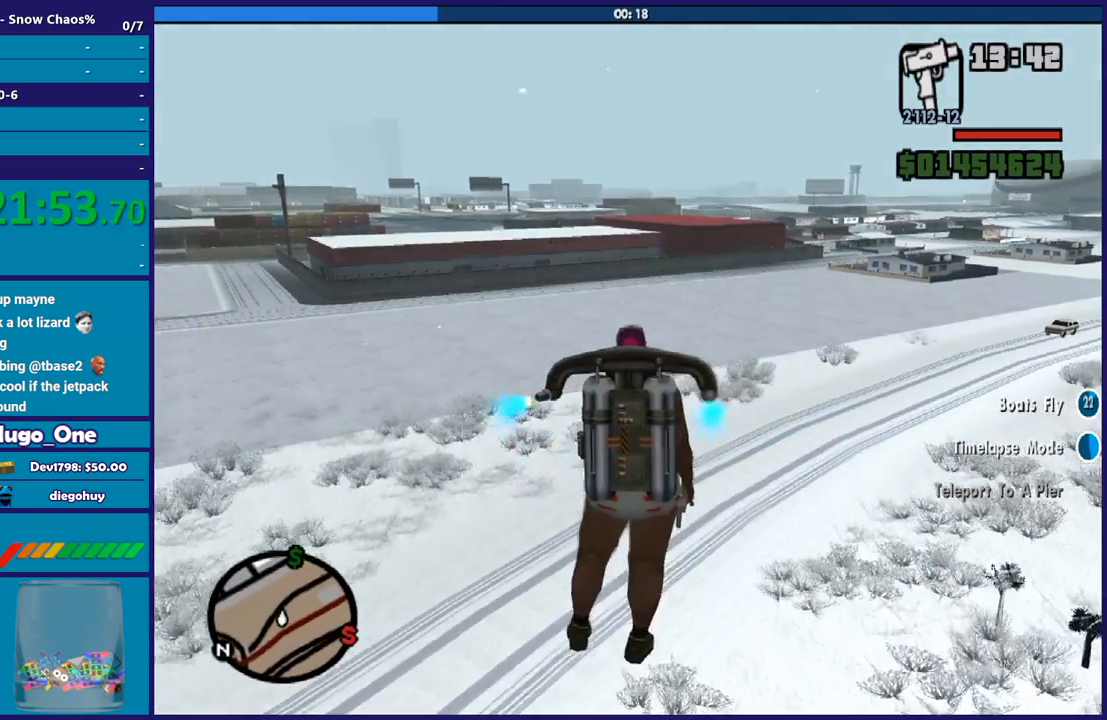
Gameplay with a controller (Xbox layout); each line is a JSON object with the inputs held at the frame after it. "events" lists button and stick changes between this image and that frame as [ms after this image, input, new state], when the widget could be followed in between.
{"buttons": ["A", "R1"], "left_stick": "up", "right_stick": "center", "events": []}
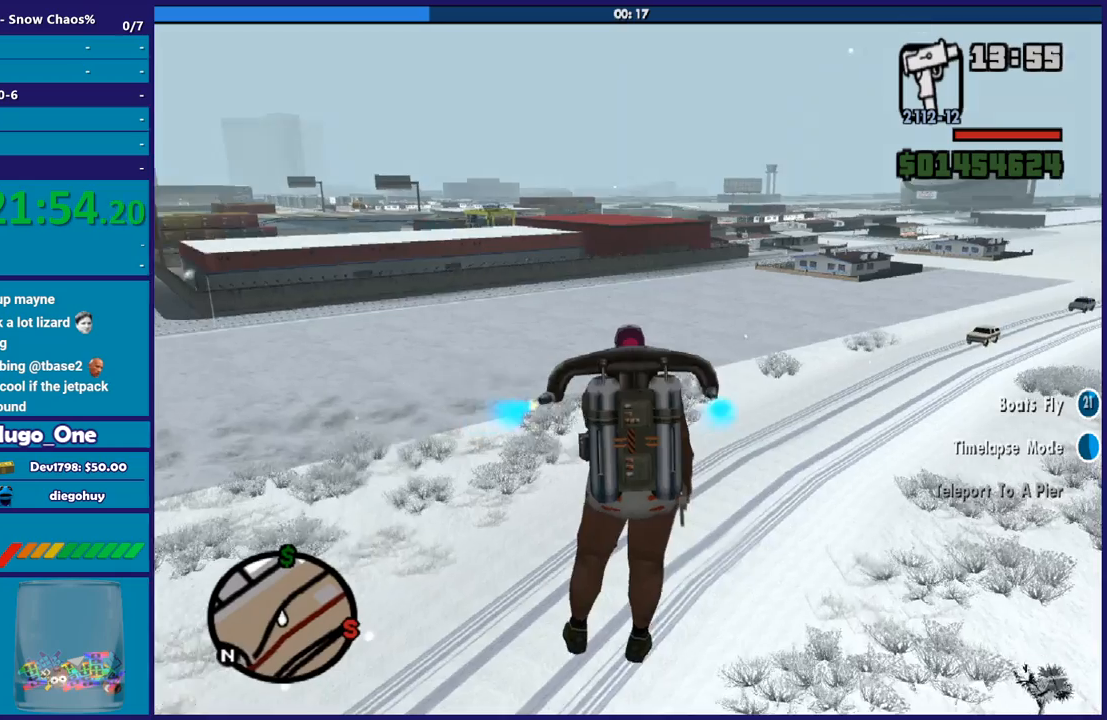
{"buttons": ["A", "L1"], "left_stick": "up", "right_stick": "center", "events": [[33, "R1", "up"], [100, "L1", "down"]]}
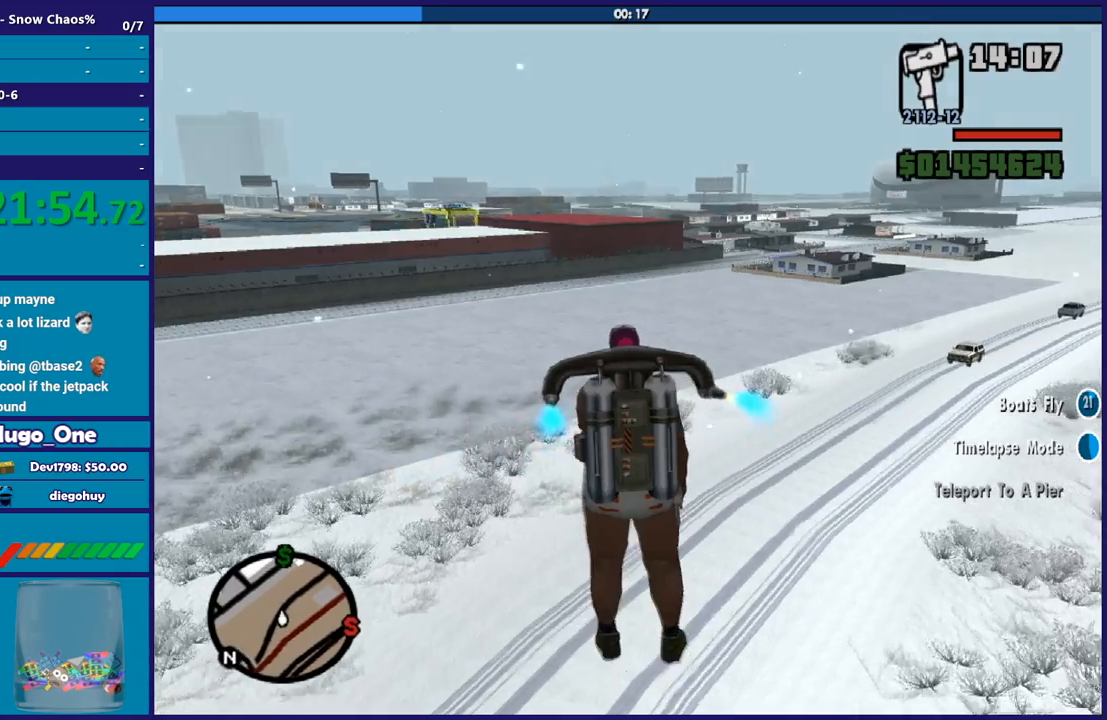
{"buttons": ["A"], "left_stick": "up", "right_stick": "center", "events": [[367, "L1", "up"]]}
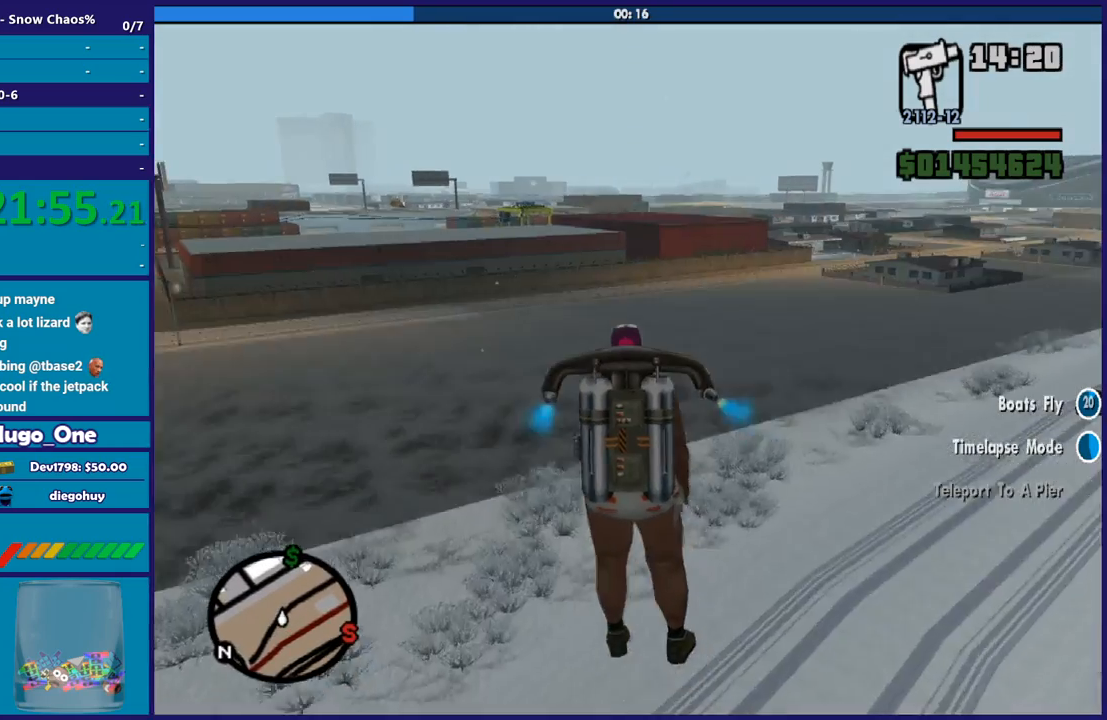
{"buttons": ["A", "R1"], "left_stick": "up", "right_stick": "center", "events": [[334, "R1", "down"]]}
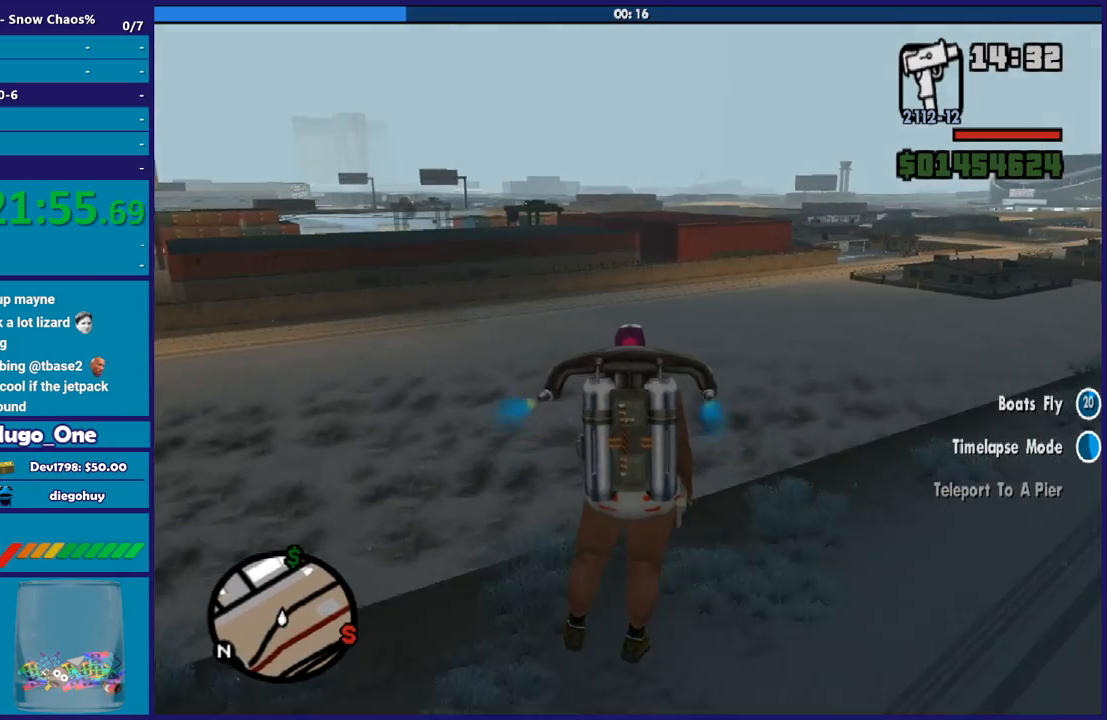
{"buttons": ["A", "R1"], "left_stick": "up", "right_stick": "center", "events": []}
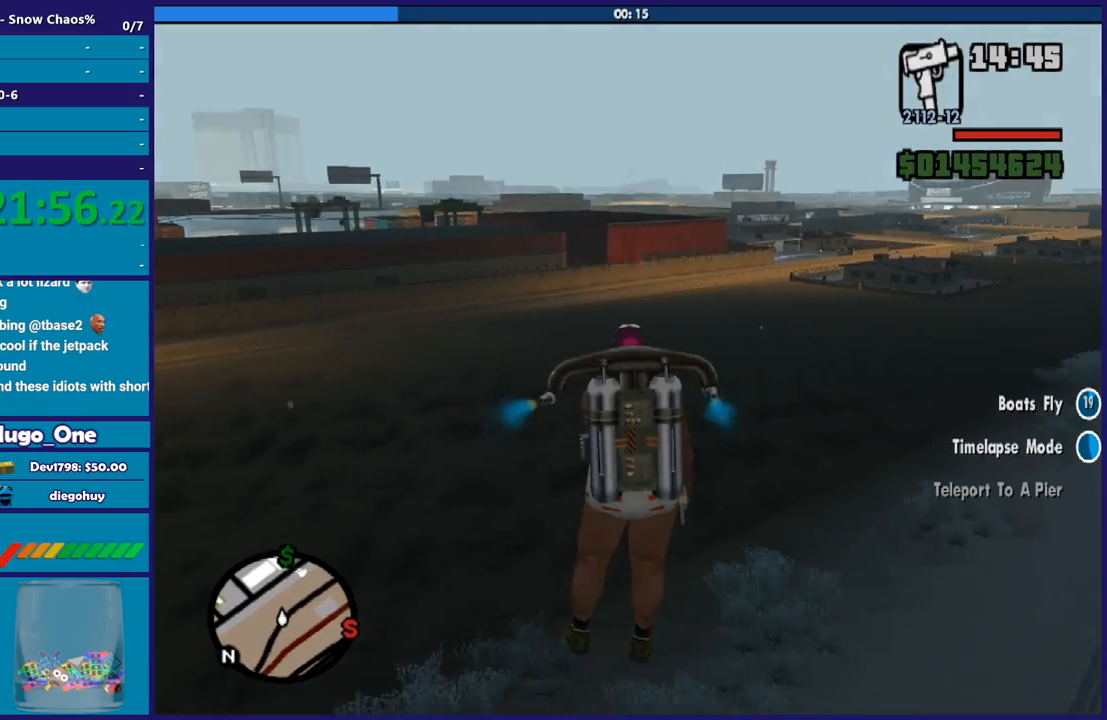
{"buttons": ["A"], "left_stick": "up", "right_stick": "center", "events": [[267, "R1", "up"], [267, "left_stick", "center"], [367, "left_stick", "up"]]}
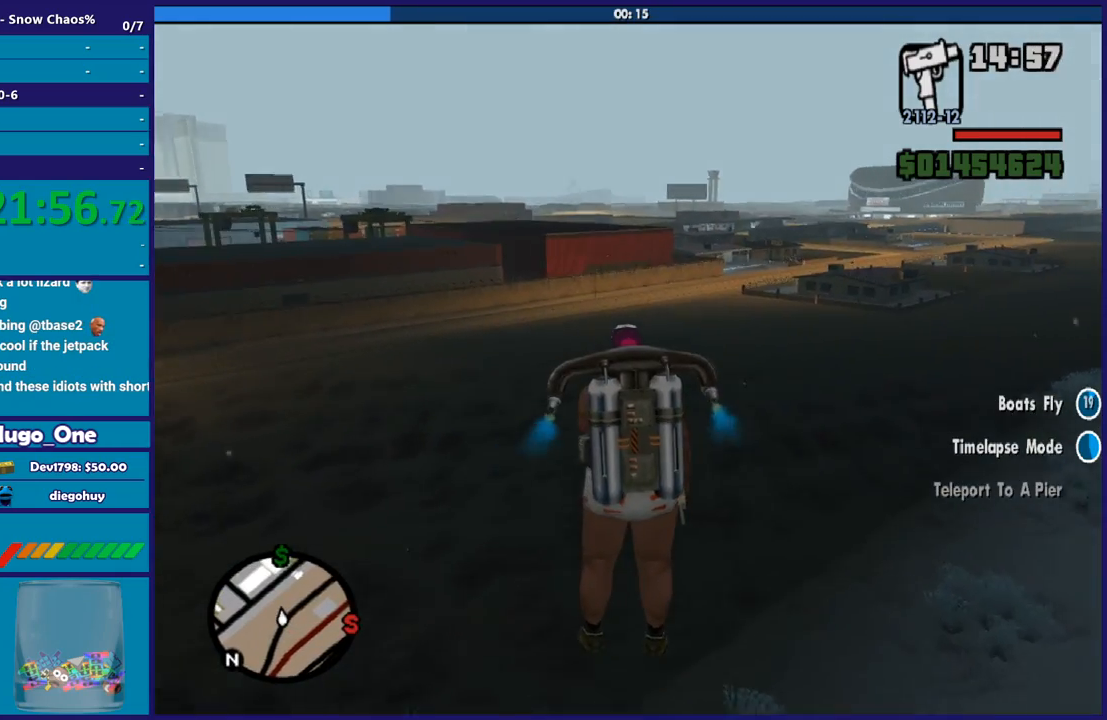
{"buttons": ["A"], "left_stick": "up", "right_stick": "center", "events": [[300, "left_stick", "up-left"], [467, "left_stick", "up"]]}
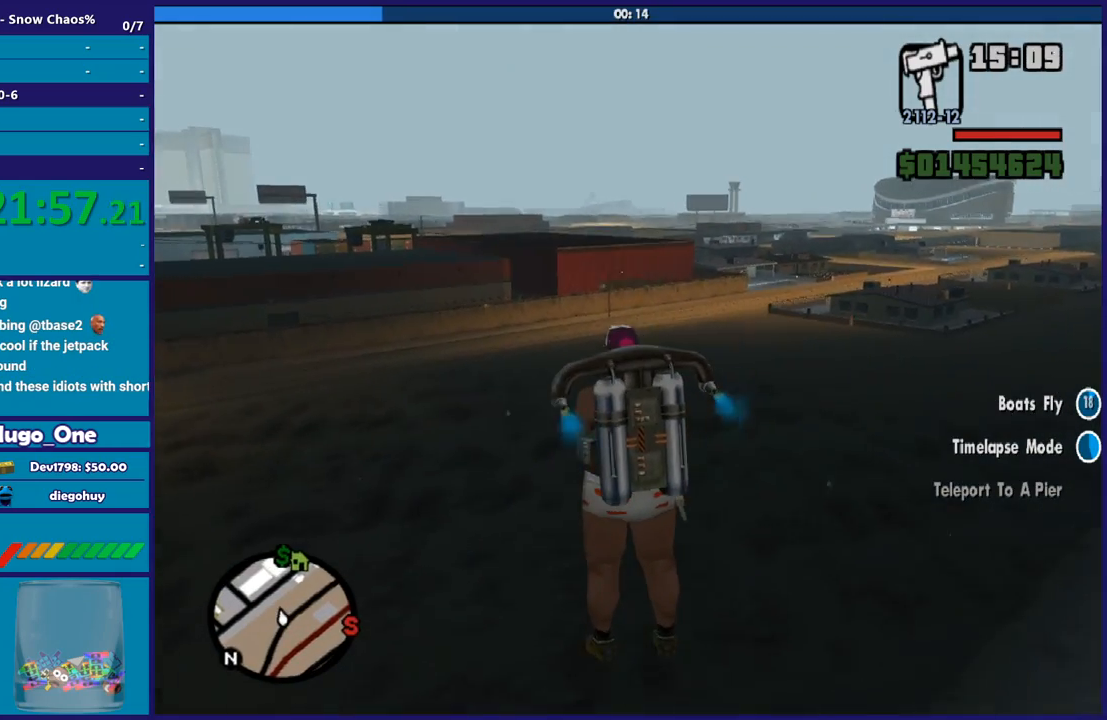
{"buttons": ["A", "R1"], "left_stick": "up", "right_stick": "center", "events": [[67, "R1", "down"]]}
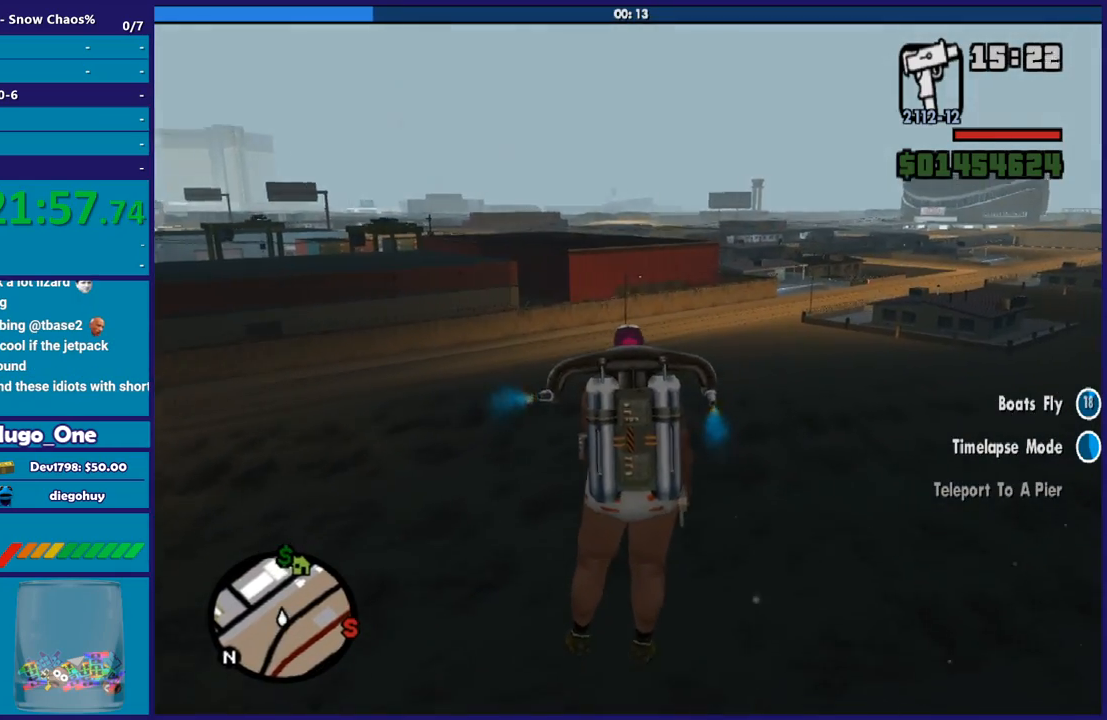
{"buttons": ["A"], "left_stick": "up-left", "right_stick": "center", "events": [[300, "R1", "up"], [433, "left_stick", "up-left"]]}
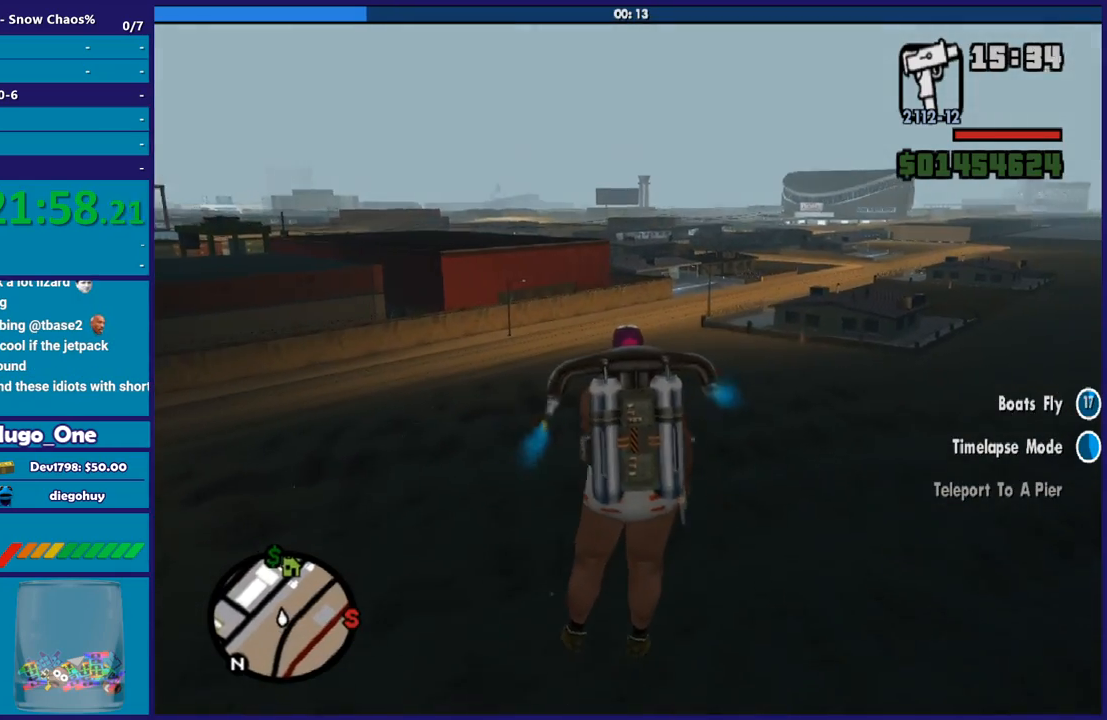
{"buttons": ["A", "L1"], "left_stick": "up", "right_stick": "center", "events": [[134, "L1", "down"], [167, "left_stick", "up"]]}
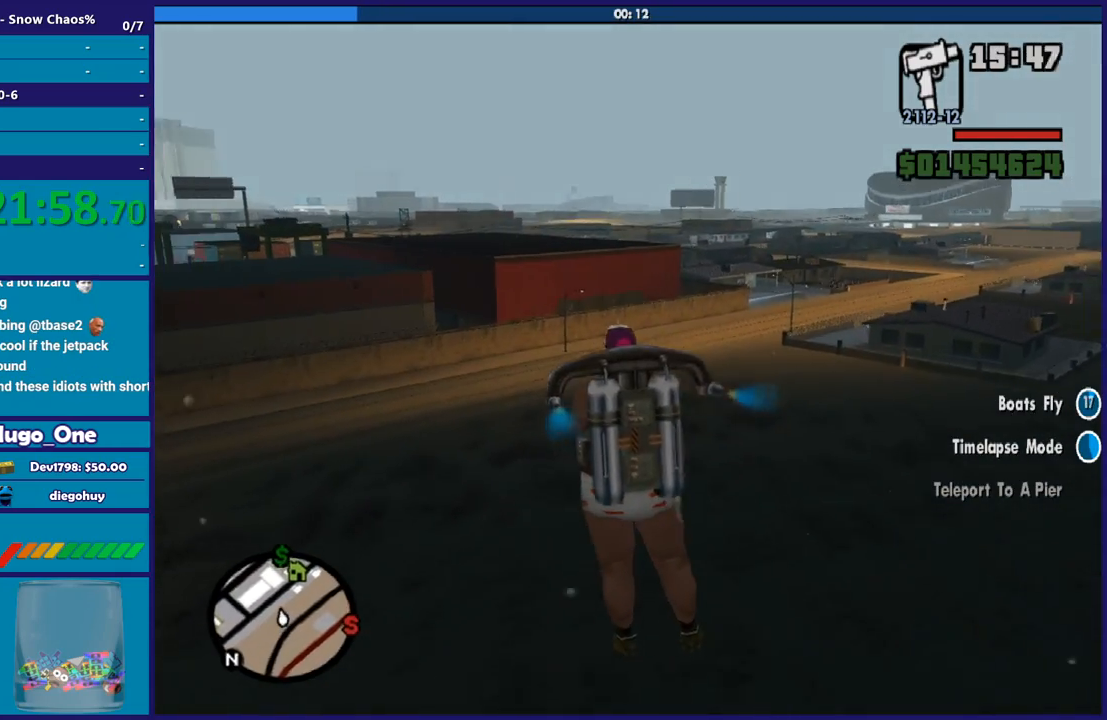
{"buttons": ["A", "R1"], "left_stick": "up", "right_stick": "center", "events": [[133, "L1", "up"], [333, "R1", "down"]]}
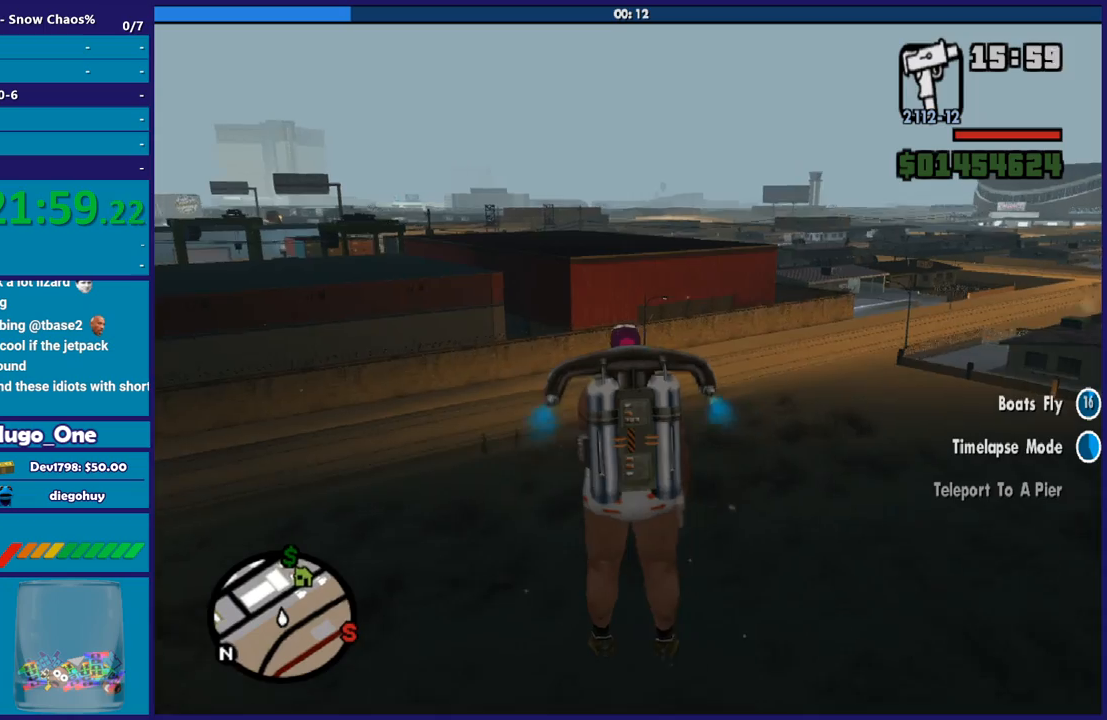
{"buttons": ["A", "R1"], "left_stick": "up", "right_stick": "center", "events": []}
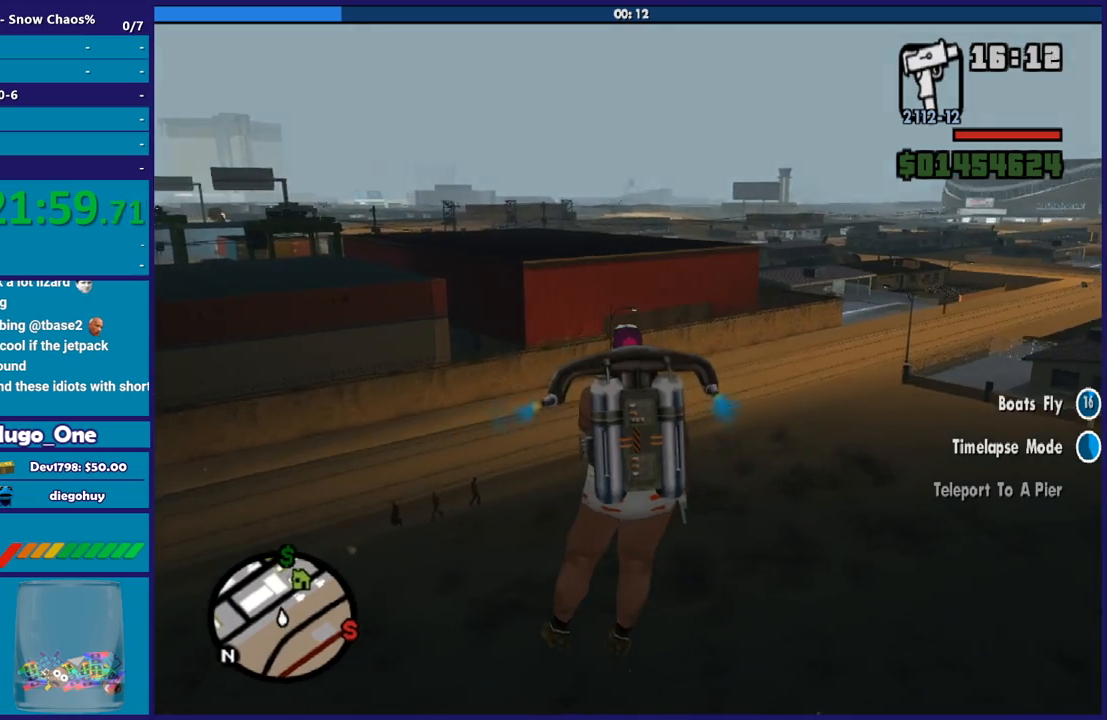
{"buttons": ["A"], "left_stick": "center", "right_stick": "center", "events": [[66, "R1", "up"], [500, "left_stick", "center"]]}
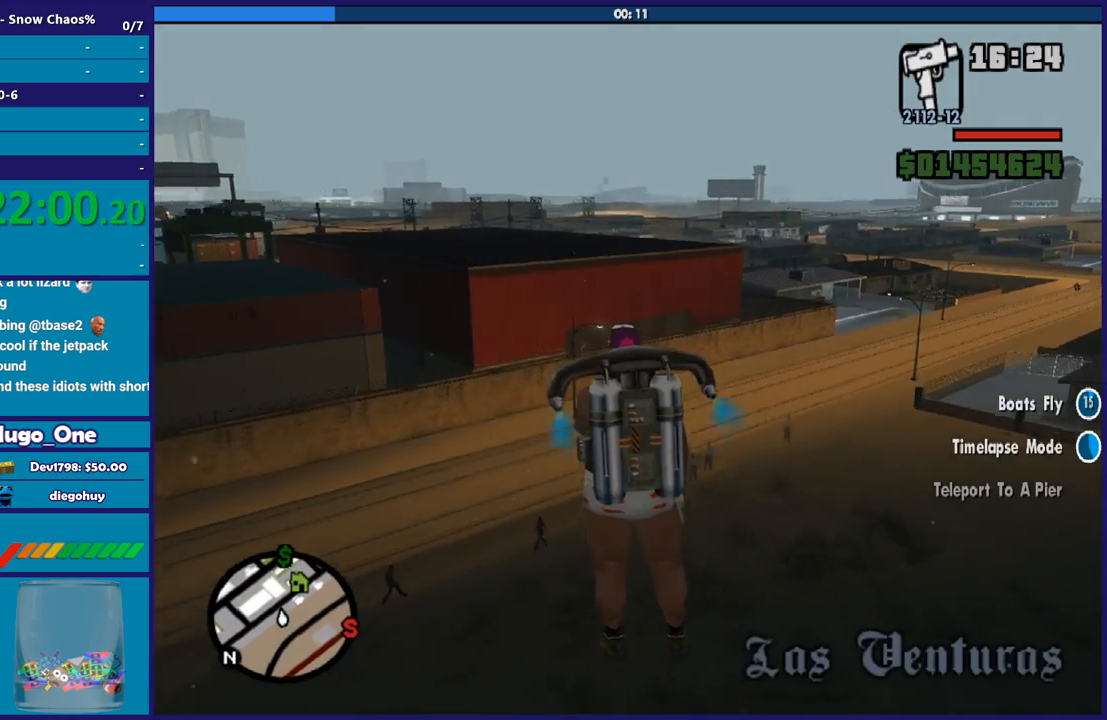
{"buttons": ["A"], "left_stick": "up", "right_stick": "center", "events": [[100, "left_stick", "up"]]}
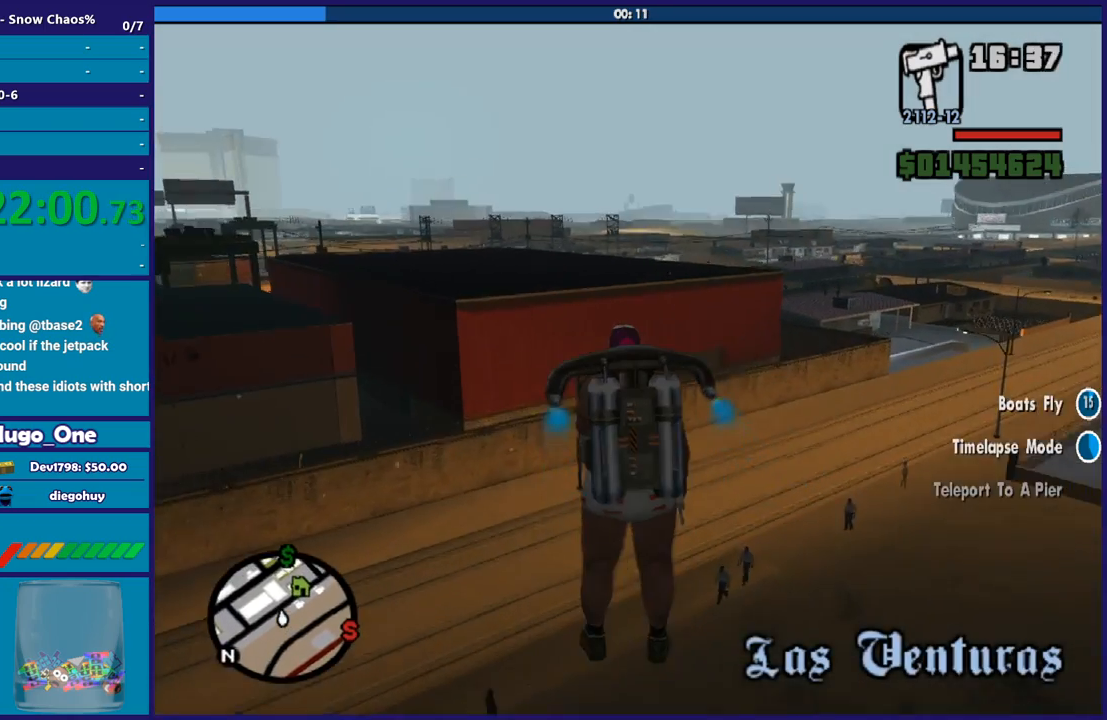
{"buttons": ["A"], "left_stick": "up", "right_stick": "center", "events": [[200, "left_stick", "up-left"], [367, "left_stick", "up"]]}
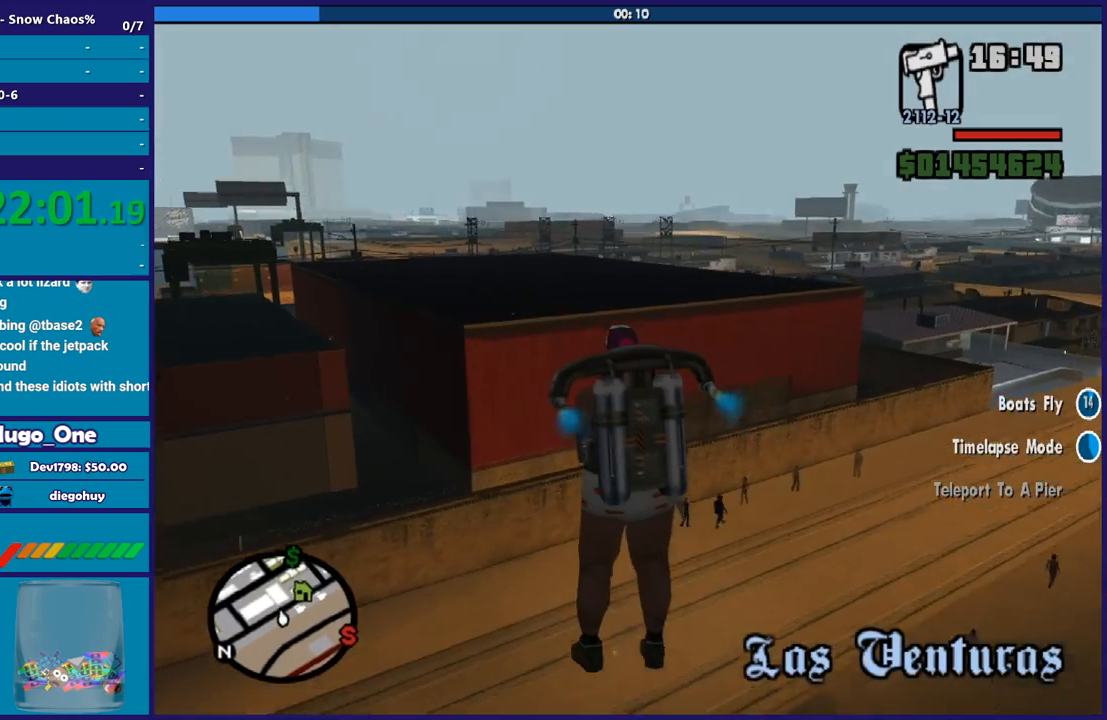
{"buttons": ["A", "R1"], "left_stick": "up", "right_stick": "center", "events": [[300, "R1", "down"]]}
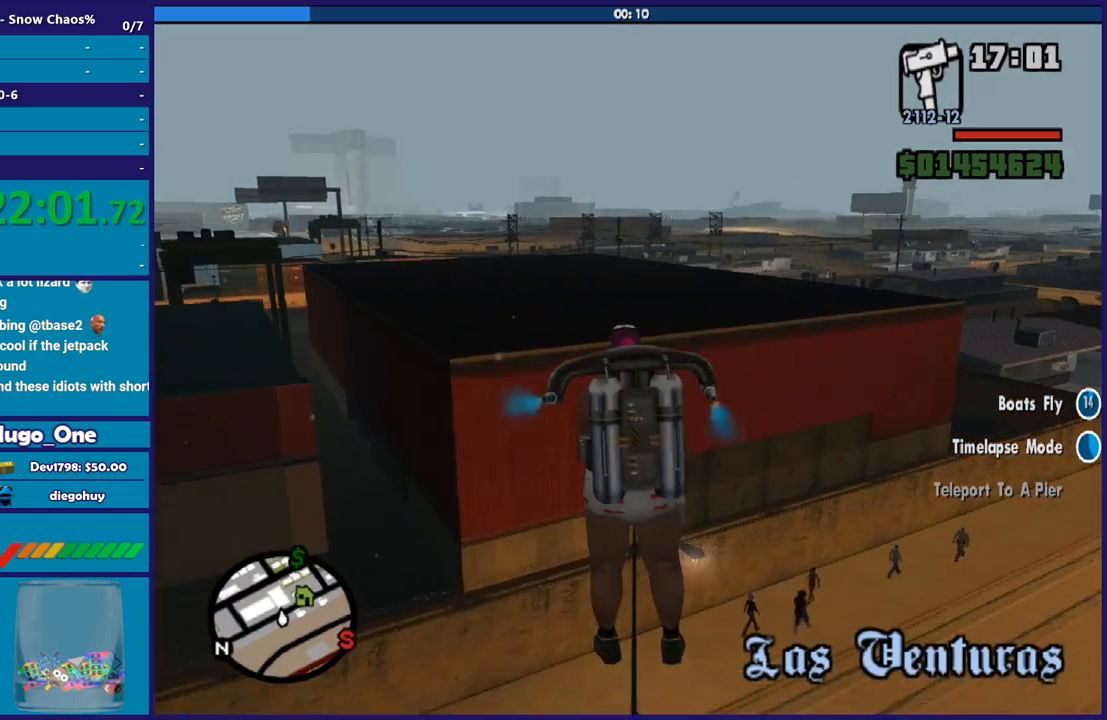
{"buttons": ["A"], "left_stick": "up", "right_stick": "center", "events": [[66, "R1", "up"]]}
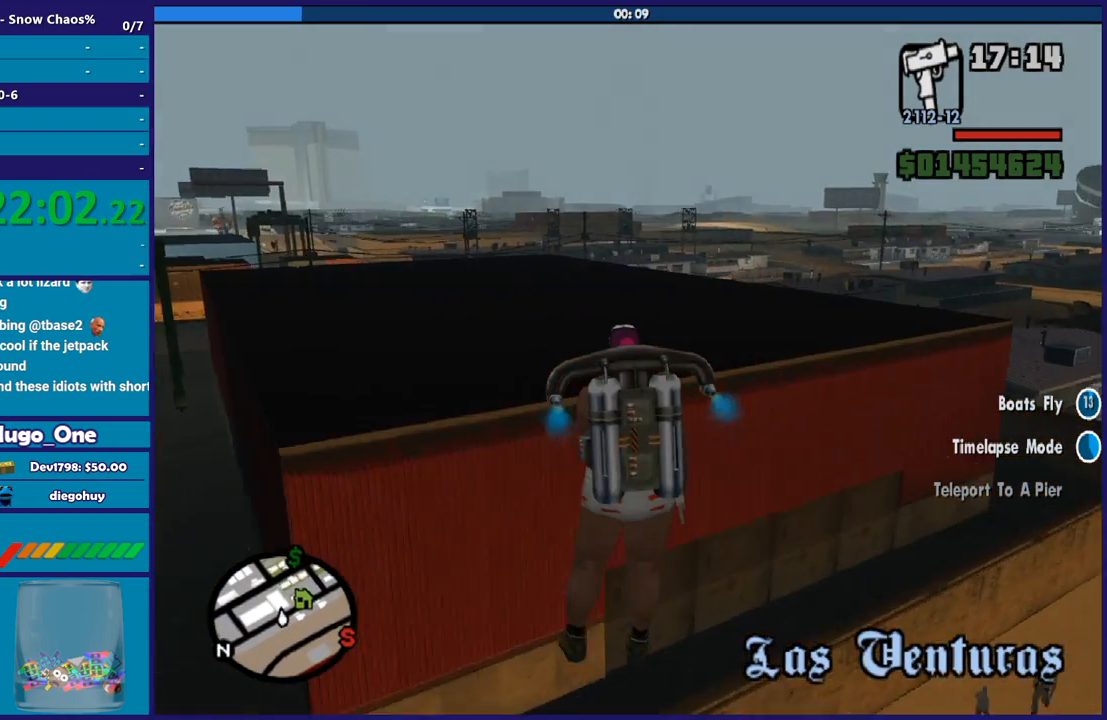
{"buttons": ["A", "X"], "left_stick": "up", "right_stick": "center", "events": [[434, "X", "down"]]}
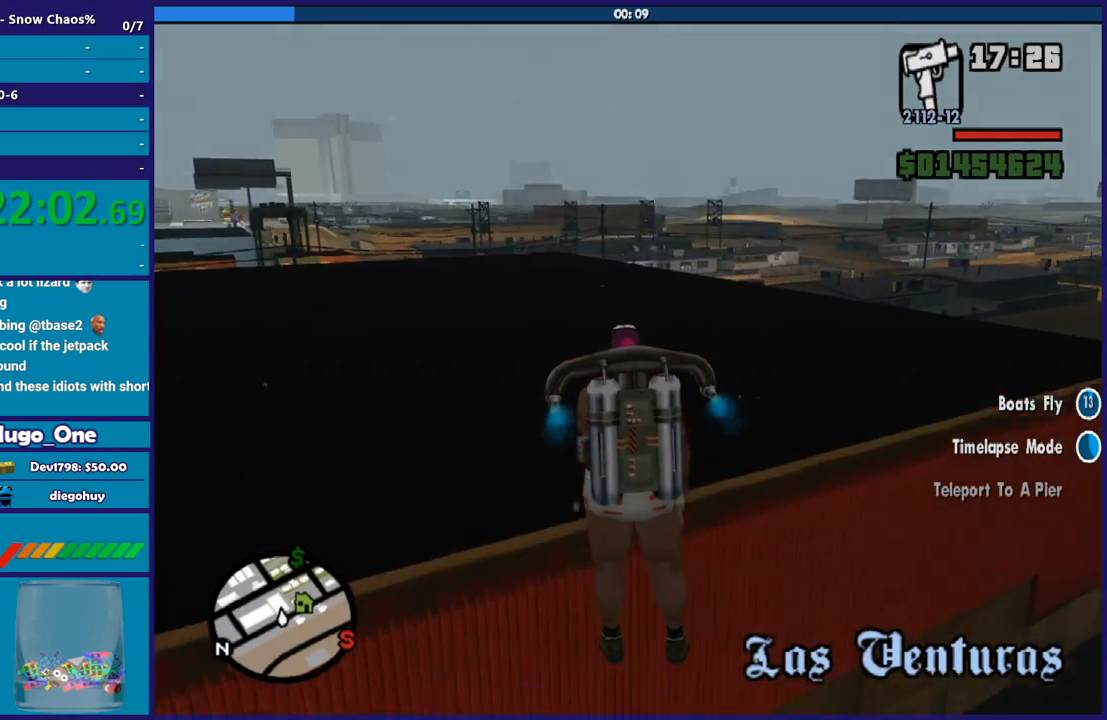
{"buttons": ["A"], "left_stick": "up", "right_stick": "center", "events": [[200, "X", "up"]]}
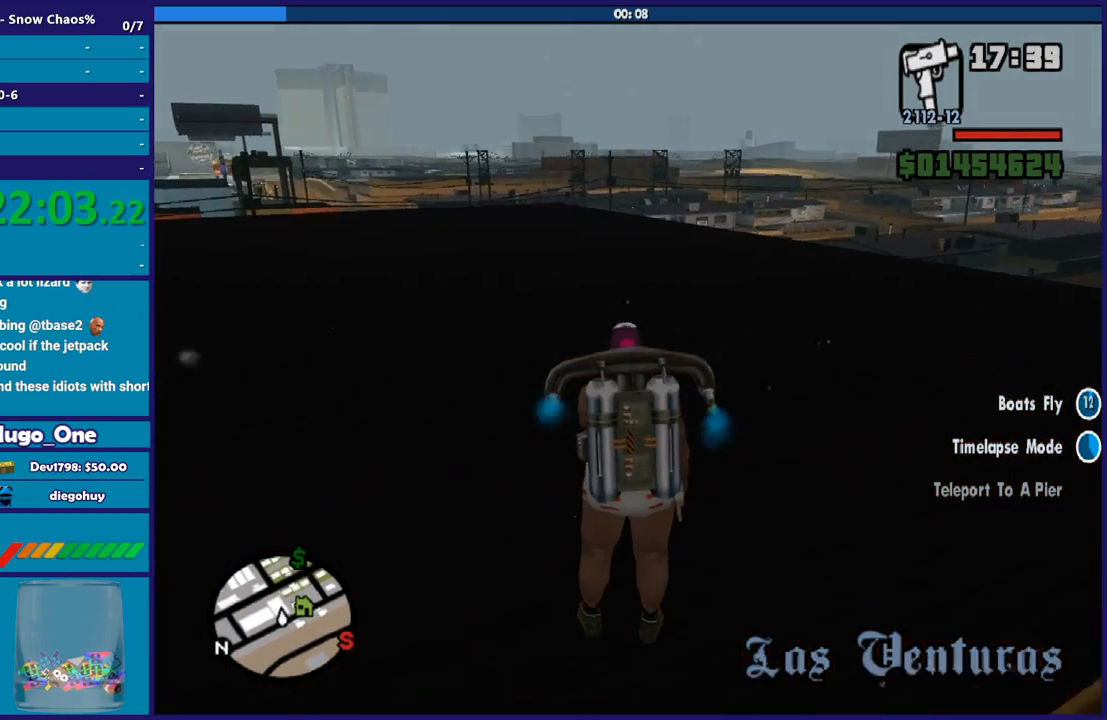
{"buttons": ["A"], "left_stick": "up", "right_stick": "center", "events": []}
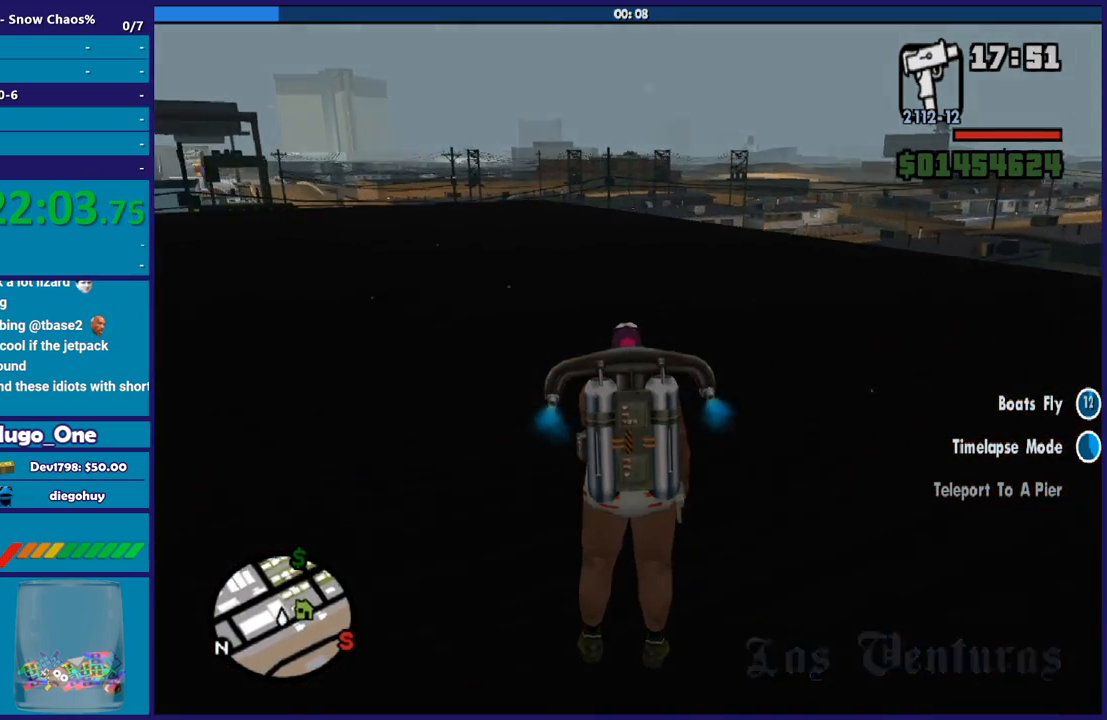
{"buttons": ["A"], "left_stick": "up-right", "right_stick": "center", "events": [[367, "left_stick", "up-right"]]}
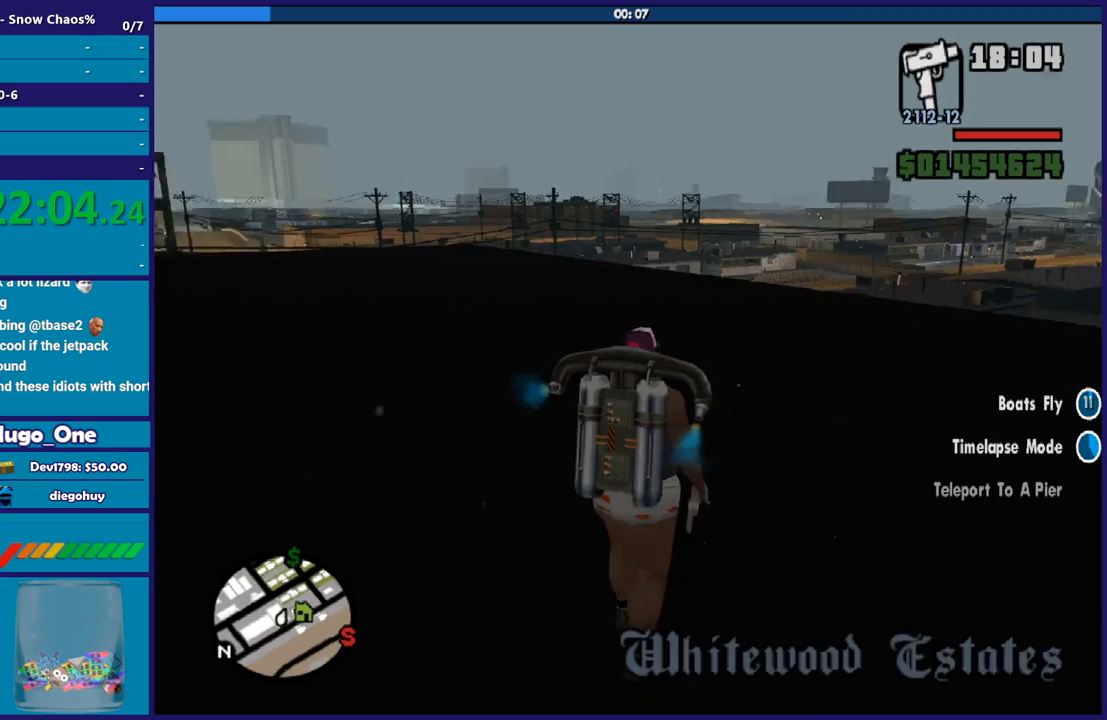
{"buttons": ["A"], "left_stick": "up-left", "right_stick": "center", "events": [[33, "left_stick", "up"], [467, "left_stick", "up-left"]]}
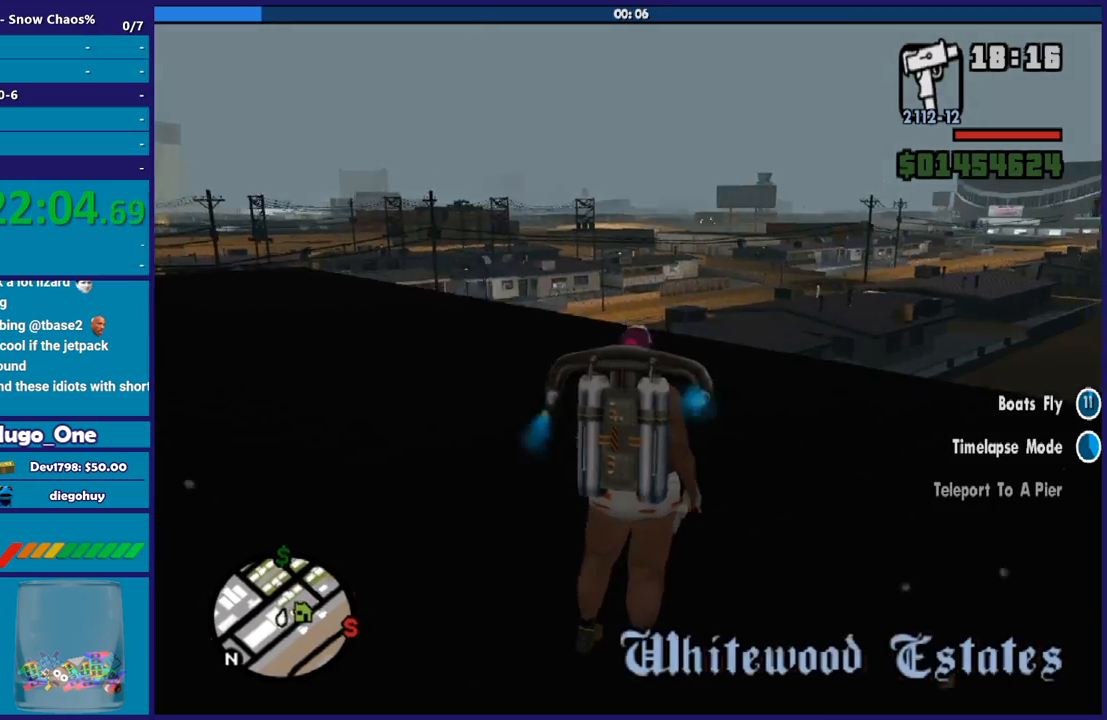
{"buttons": ["A"], "left_stick": "up", "right_stick": "center", "events": [[233, "left_stick", "up"]]}
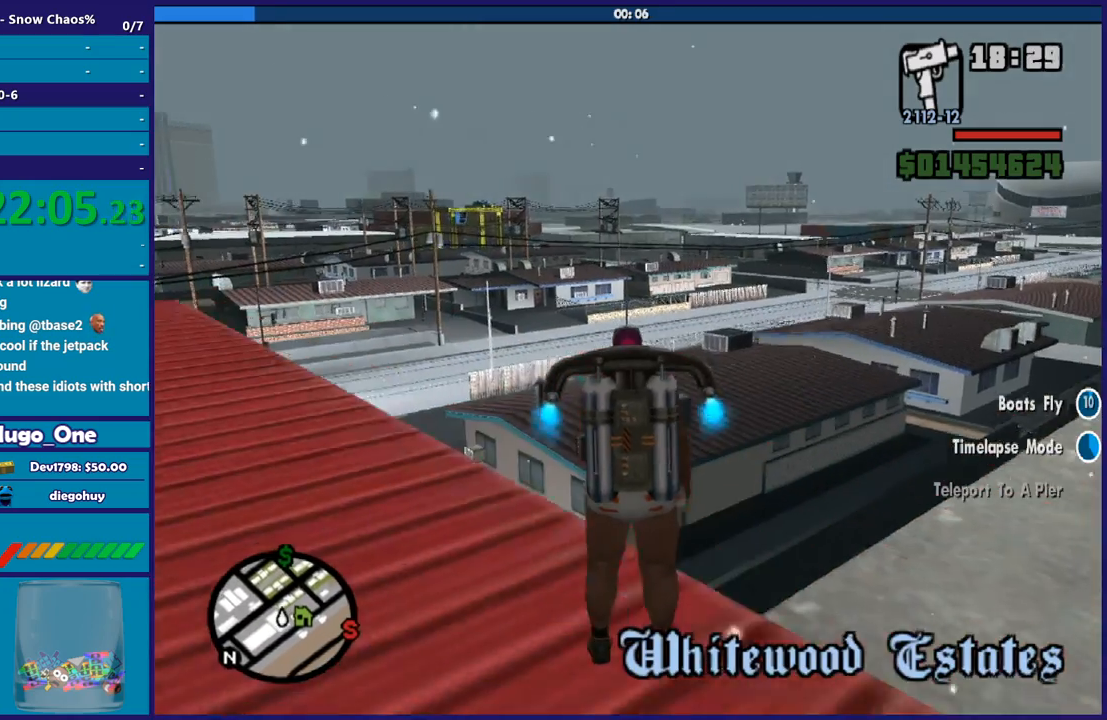
{"buttons": ["A", "R1"], "left_stick": "up", "right_stick": "center", "events": [[334, "R1", "down"]]}
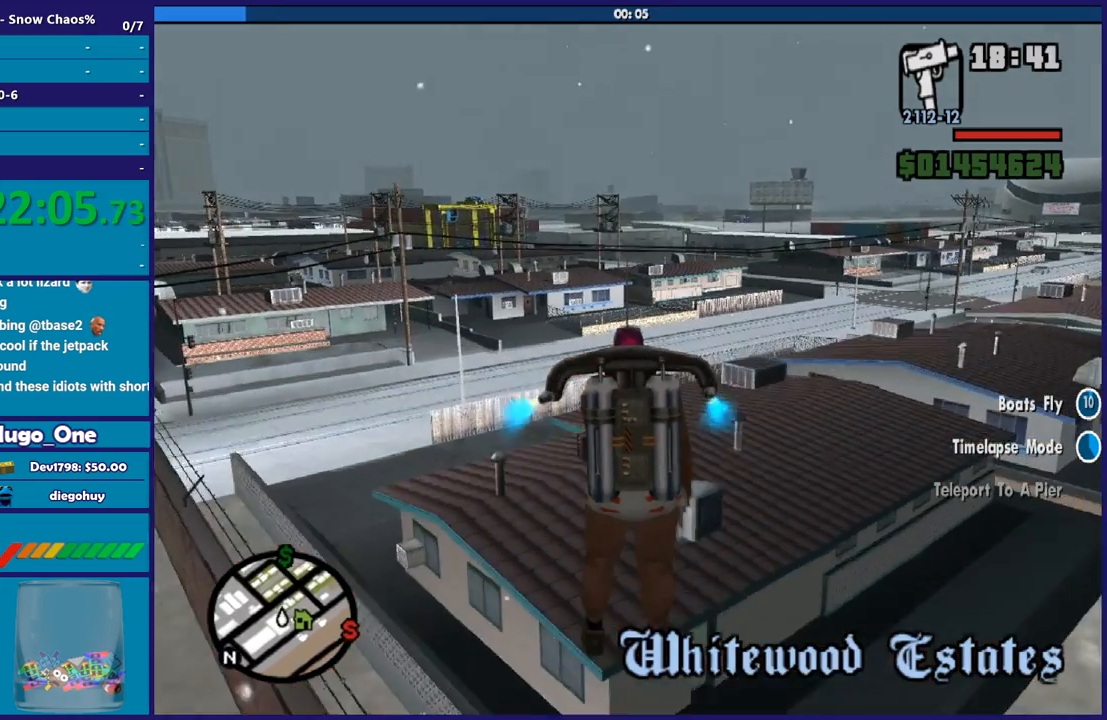
{"buttons": ["A"], "left_stick": "up", "right_stick": "center", "events": [[500, "R1", "up"]]}
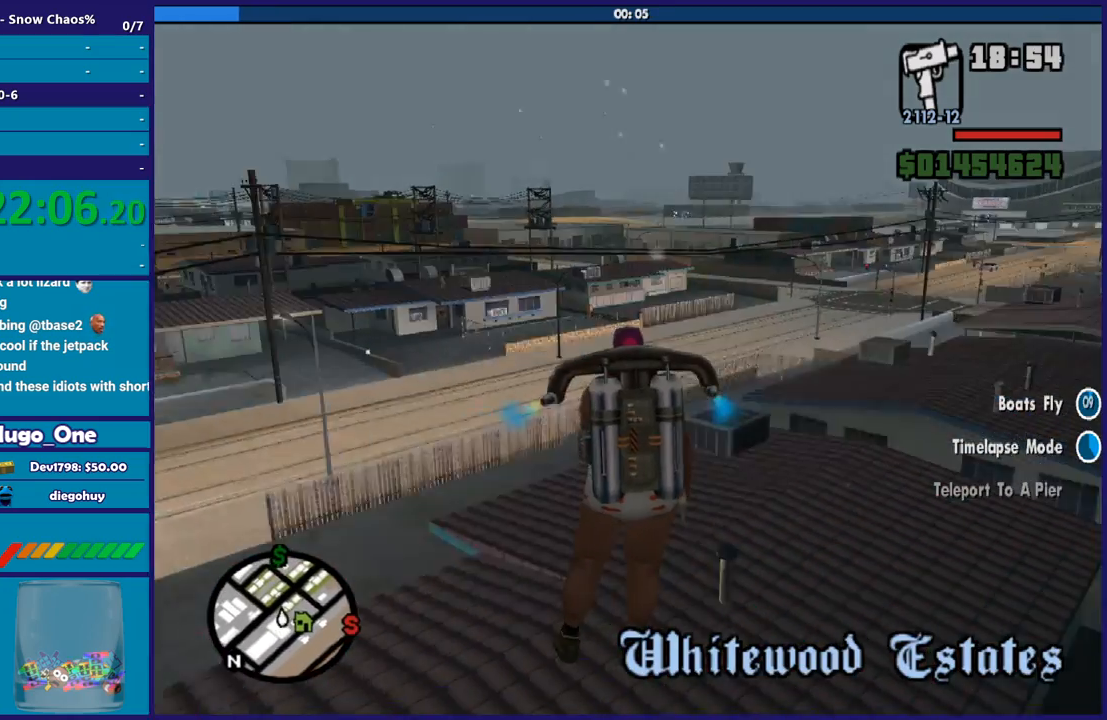
{"buttons": ["A", "L1"], "left_stick": "up", "right_stick": "center", "events": [[67, "L1", "down"]]}
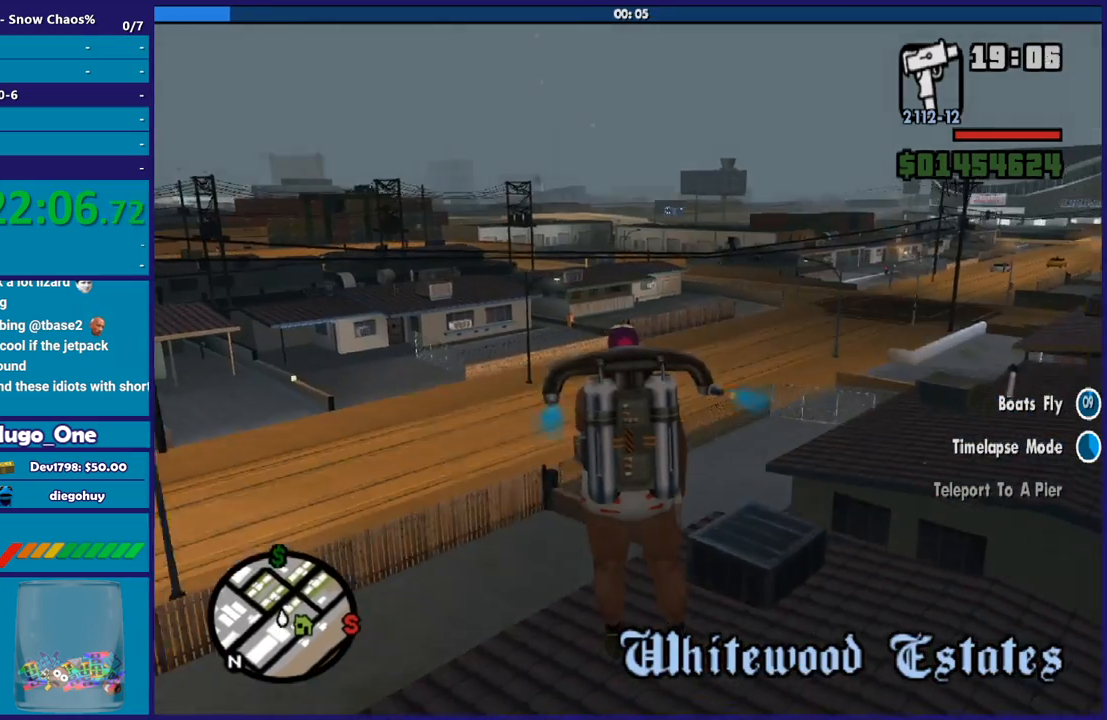
{"buttons": ["A"], "left_stick": "up", "right_stick": "center", "events": [[433, "L1", "up"]]}
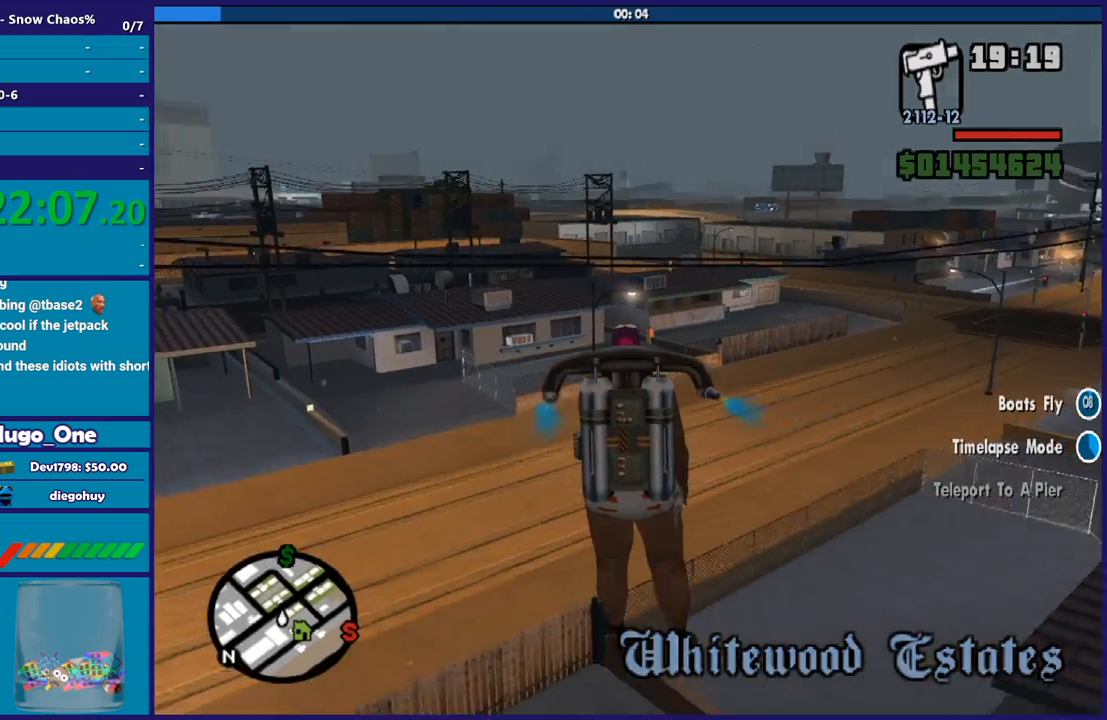
{"buttons": ["A", "R1"], "left_stick": "up", "right_stick": "center", "events": [[33, "R1", "down"]]}
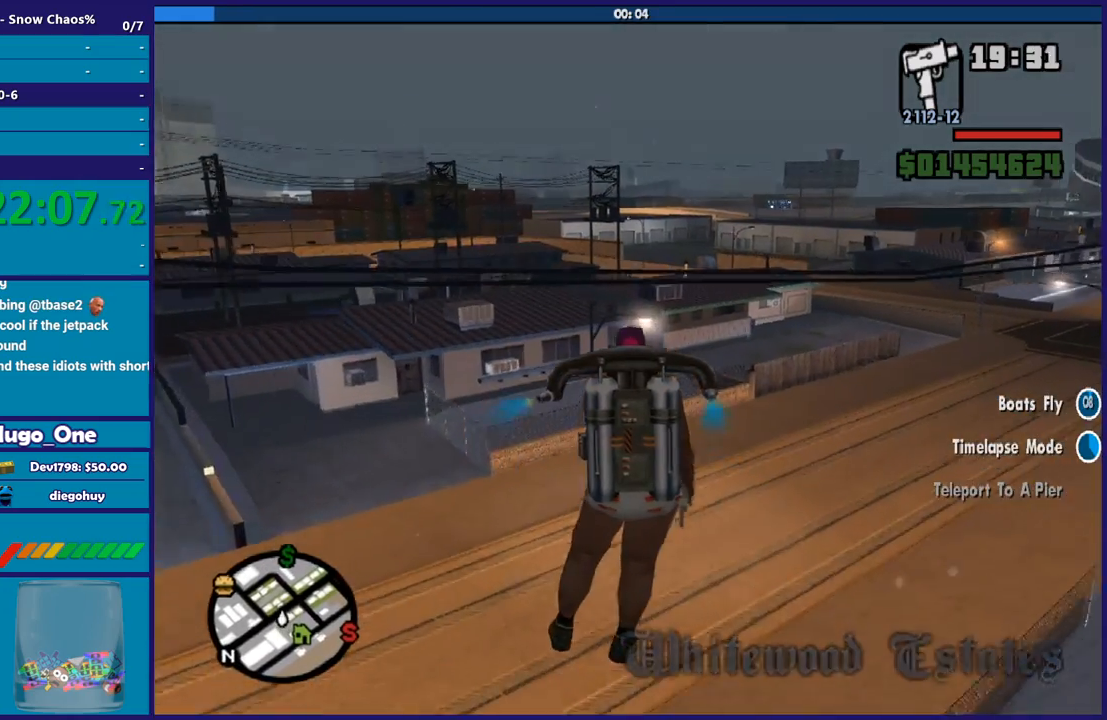
{"buttons": ["A"], "left_stick": "up", "right_stick": "center", "events": [[467, "R1", "up"]]}
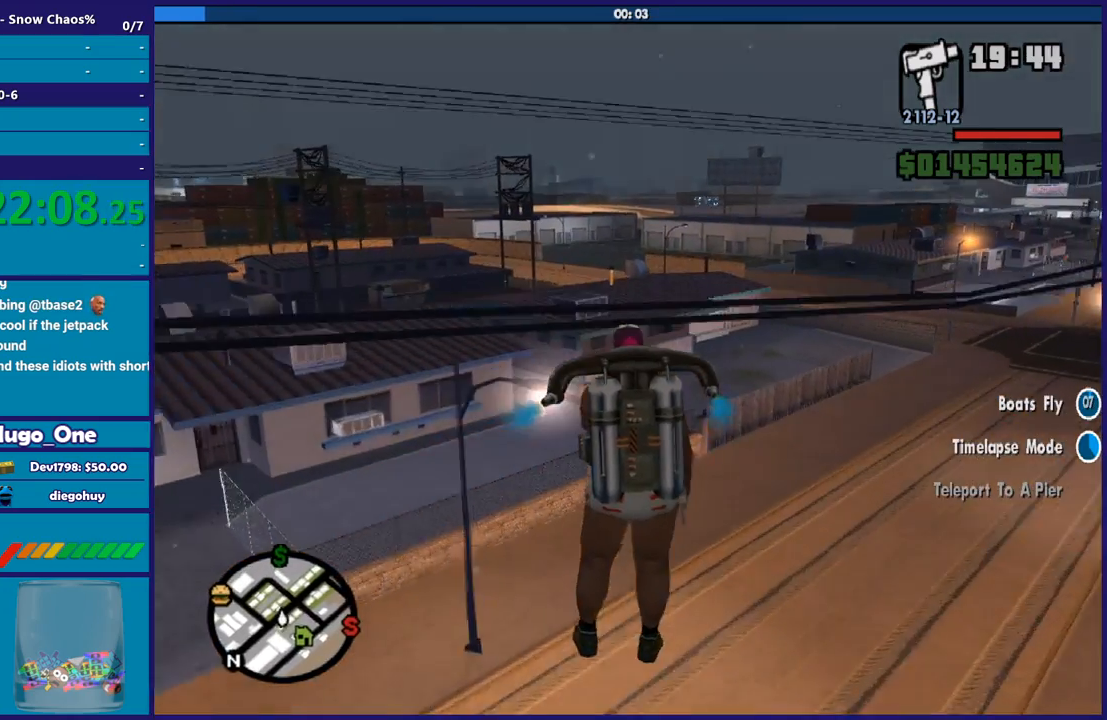
{"buttons": ["A", "R1"], "left_stick": "up", "right_stick": "center", "events": [[100, "L1", "down"], [400, "L1", "up"], [434, "R1", "down"]]}
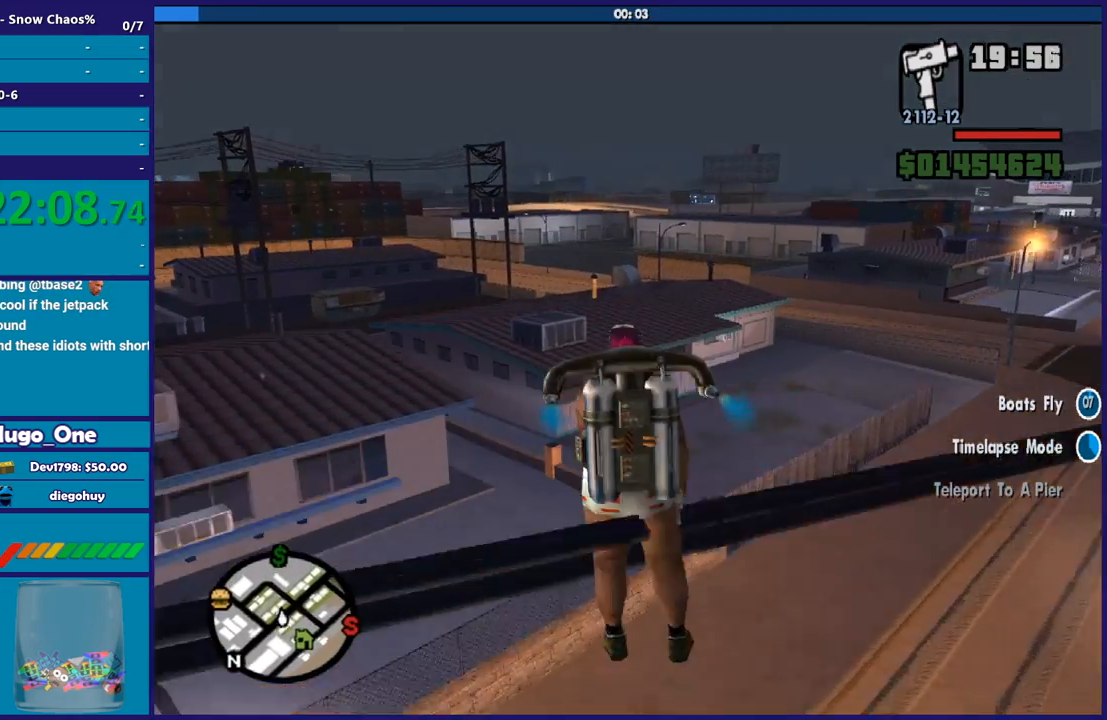
{"buttons": ["A"], "left_stick": "up", "right_stick": "center", "events": [[233, "R1", "up"], [300, "L1", "down"], [500, "L1", "up"]]}